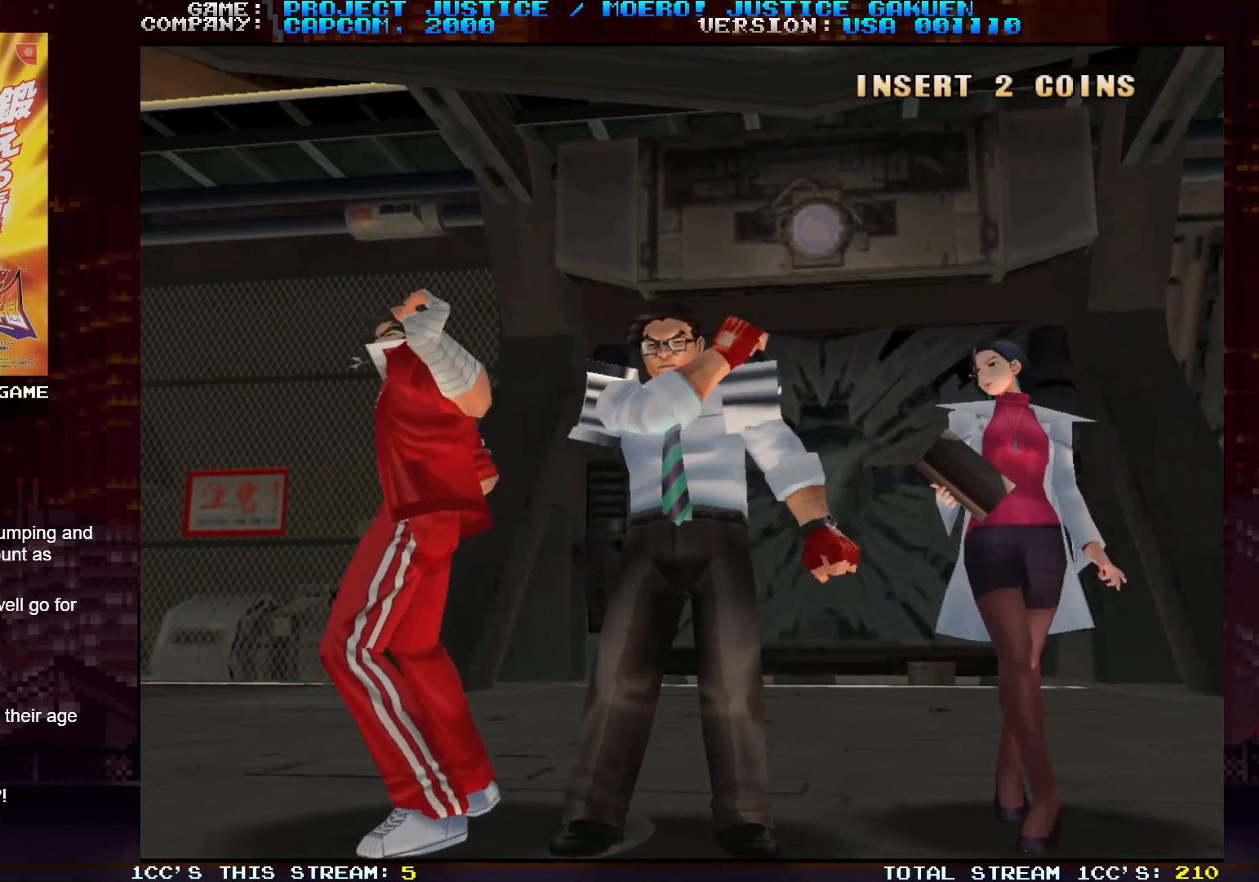
Gameplay with a controller (arcade stick); each line is a JSON object with the inputs held at the frame after it. "events" lists button and stick changes between this image and that frame as [ms after this image, input, new state], when the widget could be followed in between. Not read: L3 R3.
{"buttons": [], "left_stick": "right", "events": [[450, "left_stick", "right"]]}
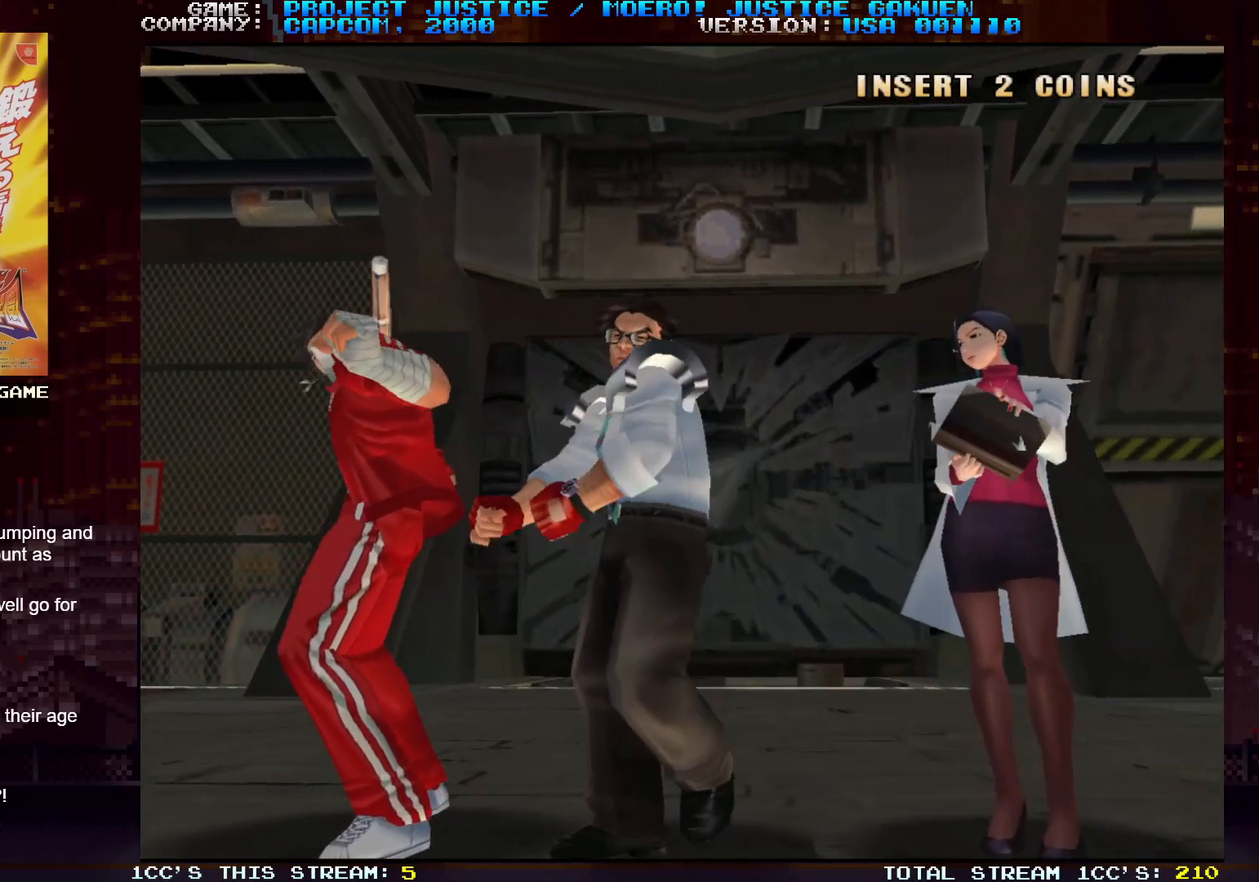
{"buttons": [], "left_stick": "right", "events": [[67, "left_stick", "left"], [150, "left_stick", "right"], [400, "left_stick", "left"], [467, "left_stick", "right"]]}
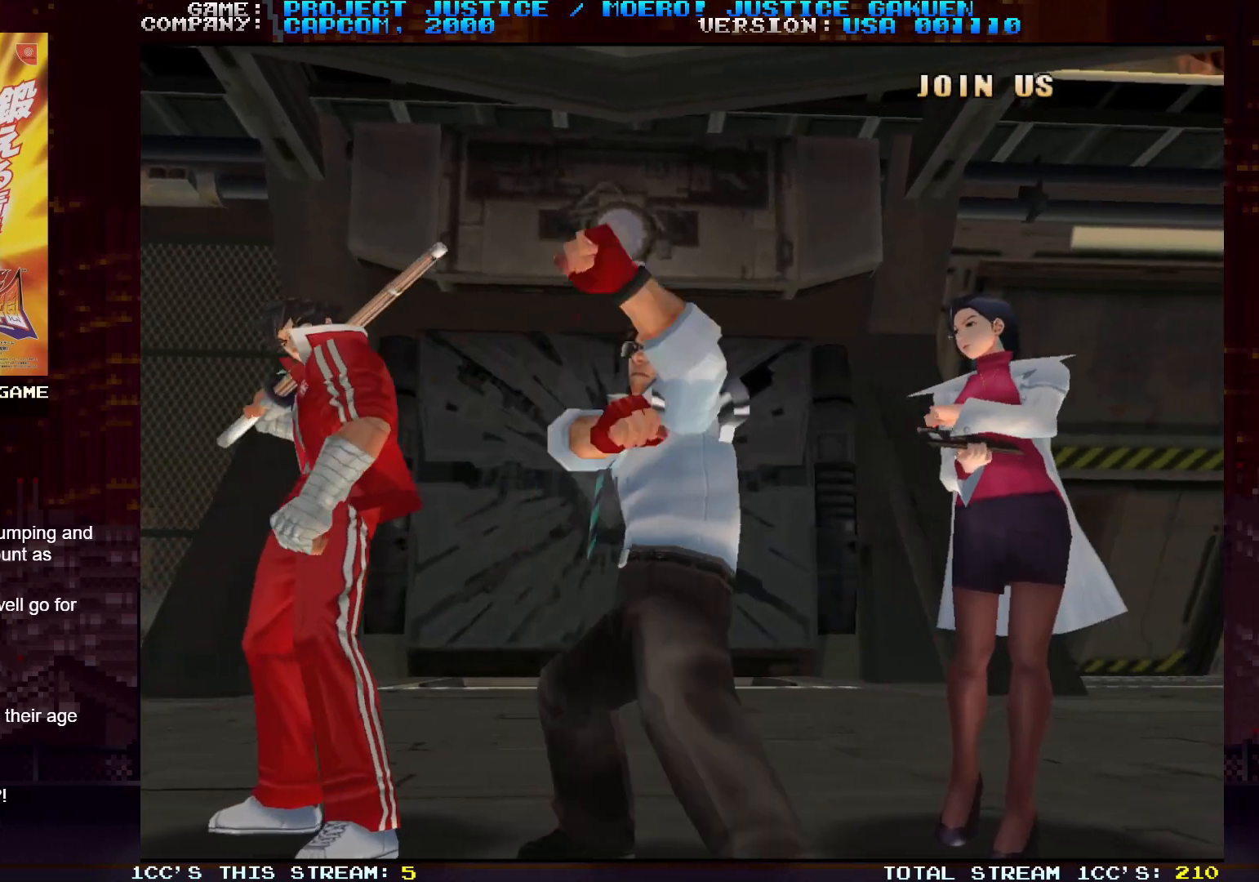
{"buttons": [], "left_stick": "right", "events": [[67, "left_stick", "left"], [150, "left_stick", "right"], [233, "left_stick", "left"], [317, "left_stick", "right"]]}
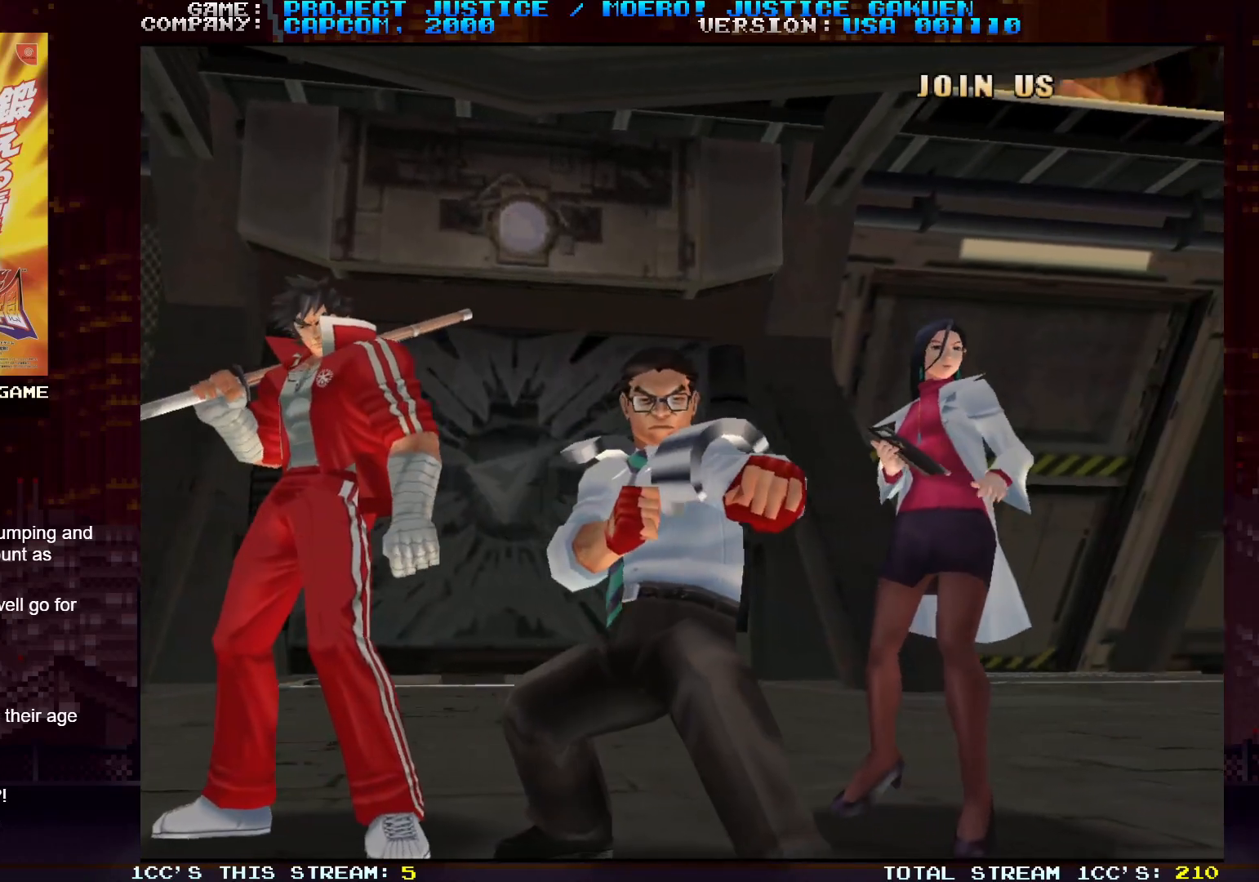
{"buttons": [], "left_stick": "center", "events": [[17, "left_stick", "center"]]}
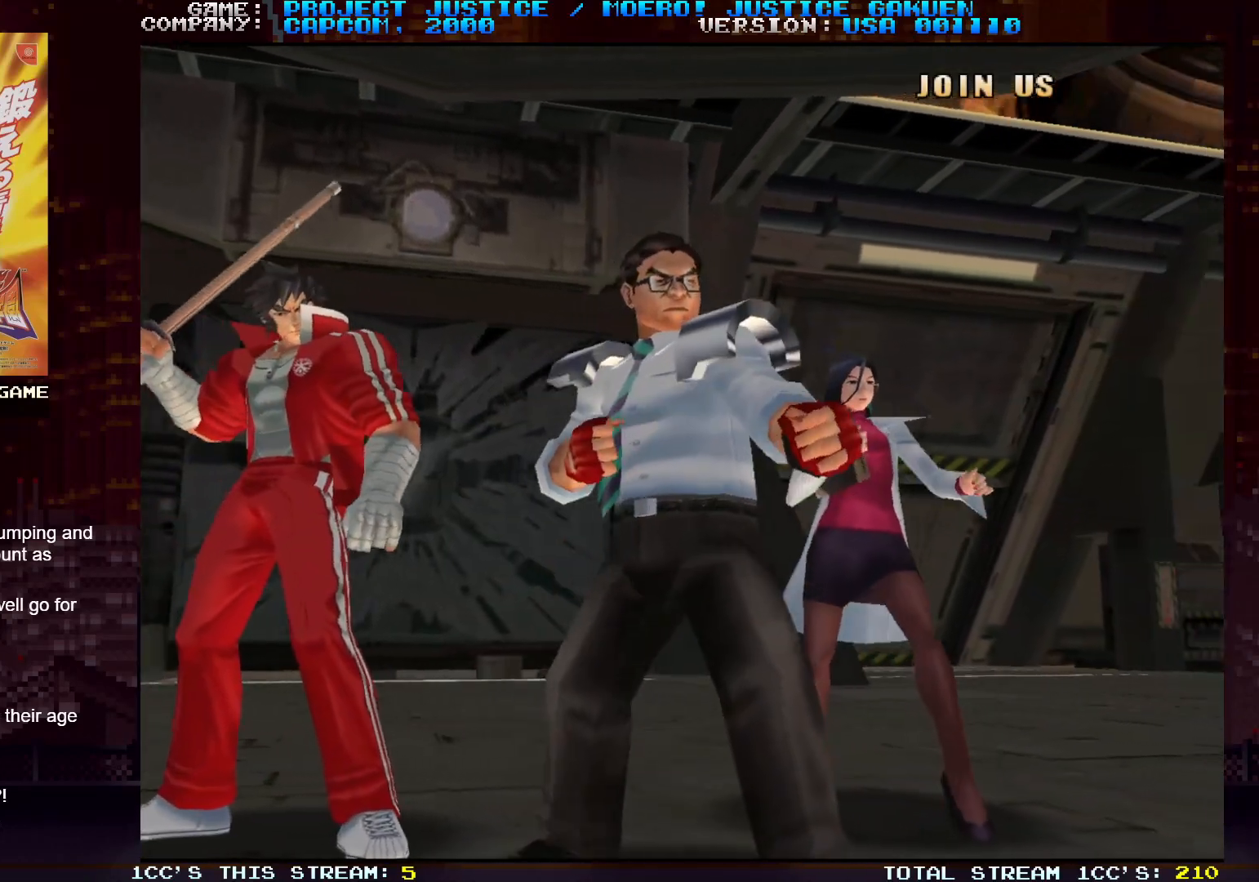
{"buttons": [], "left_stick": "center", "events": []}
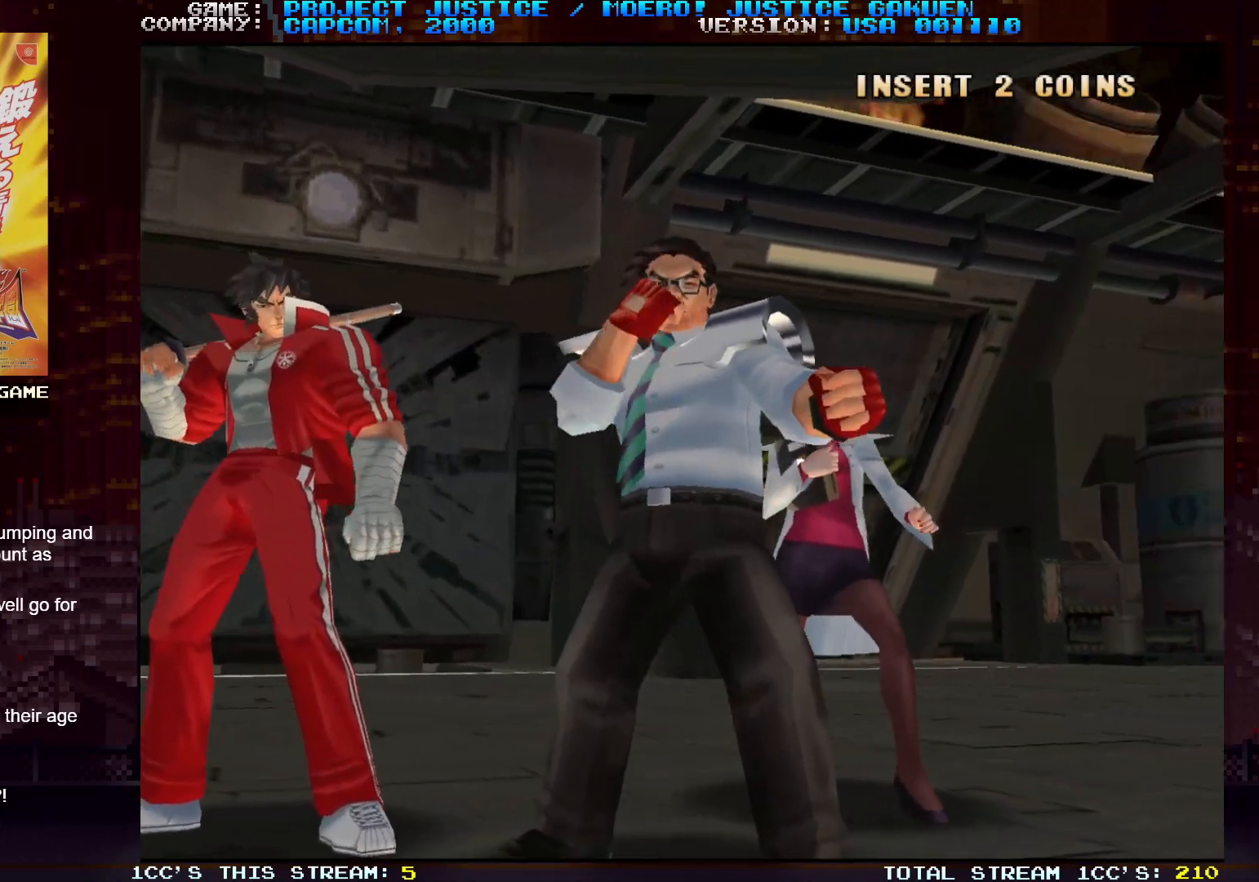
{"buttons": [], "left_stick": "center", "events": []}
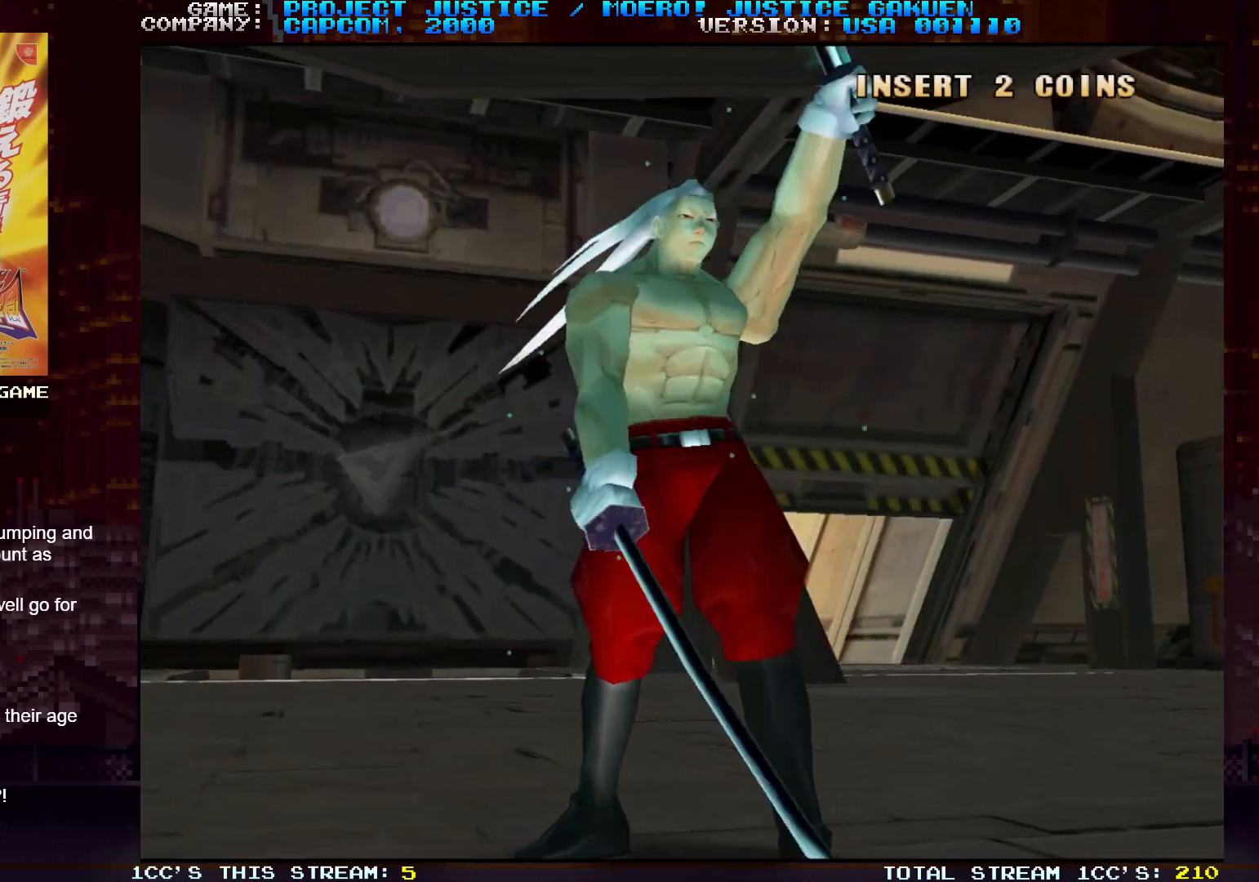
{"buttons": [], "left_stick": "center", "events": []}
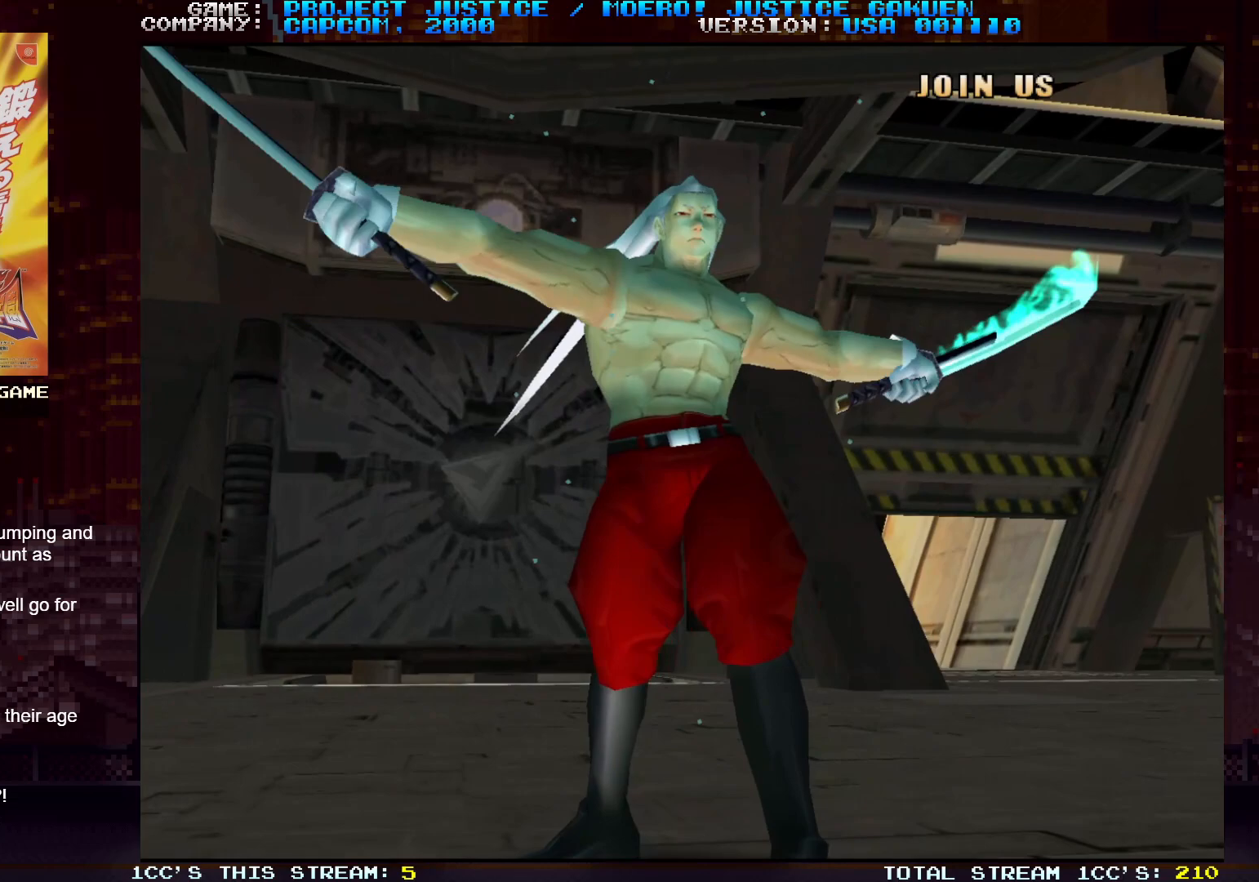
{"buttons": [], "left_stick": "center", "events": []}
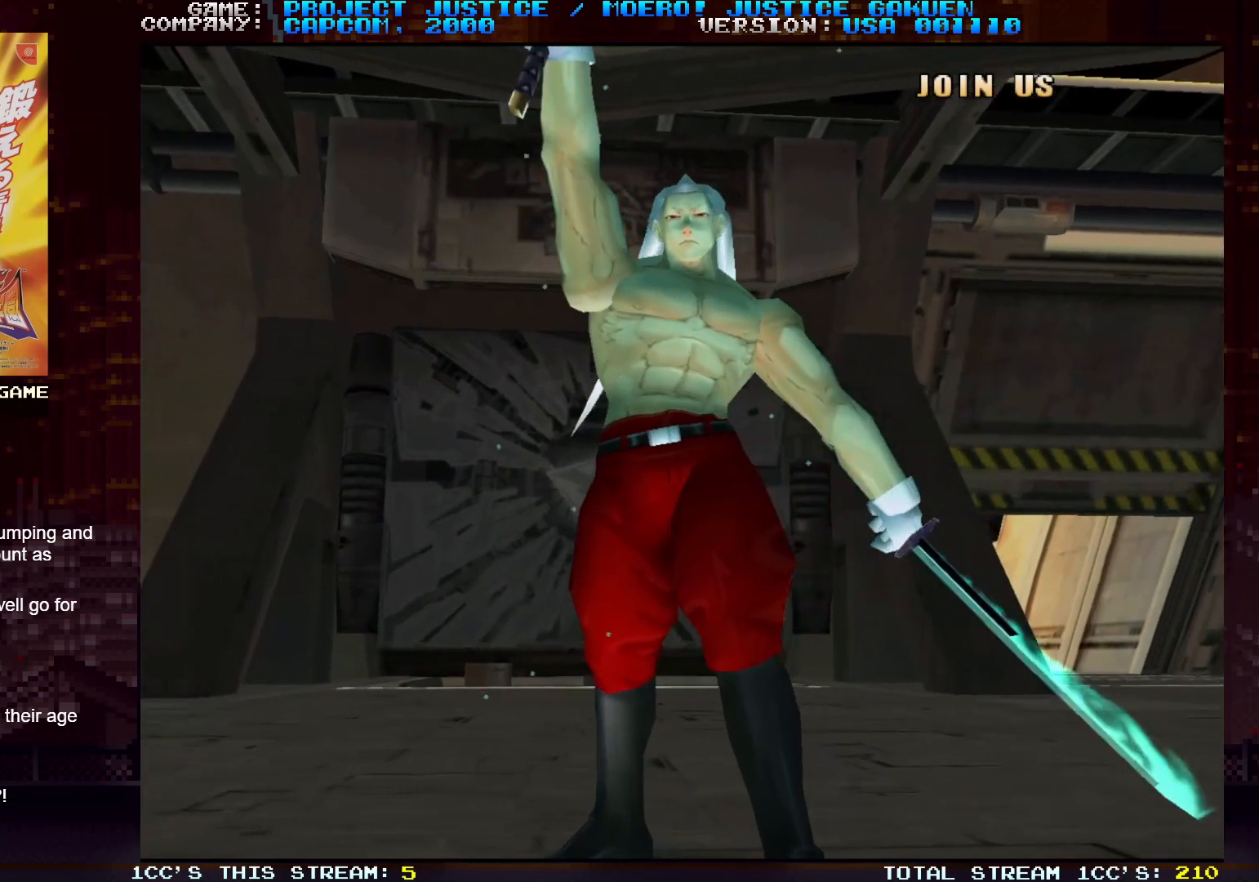
{"buttons": [], "left_stick": "center", "events": []}
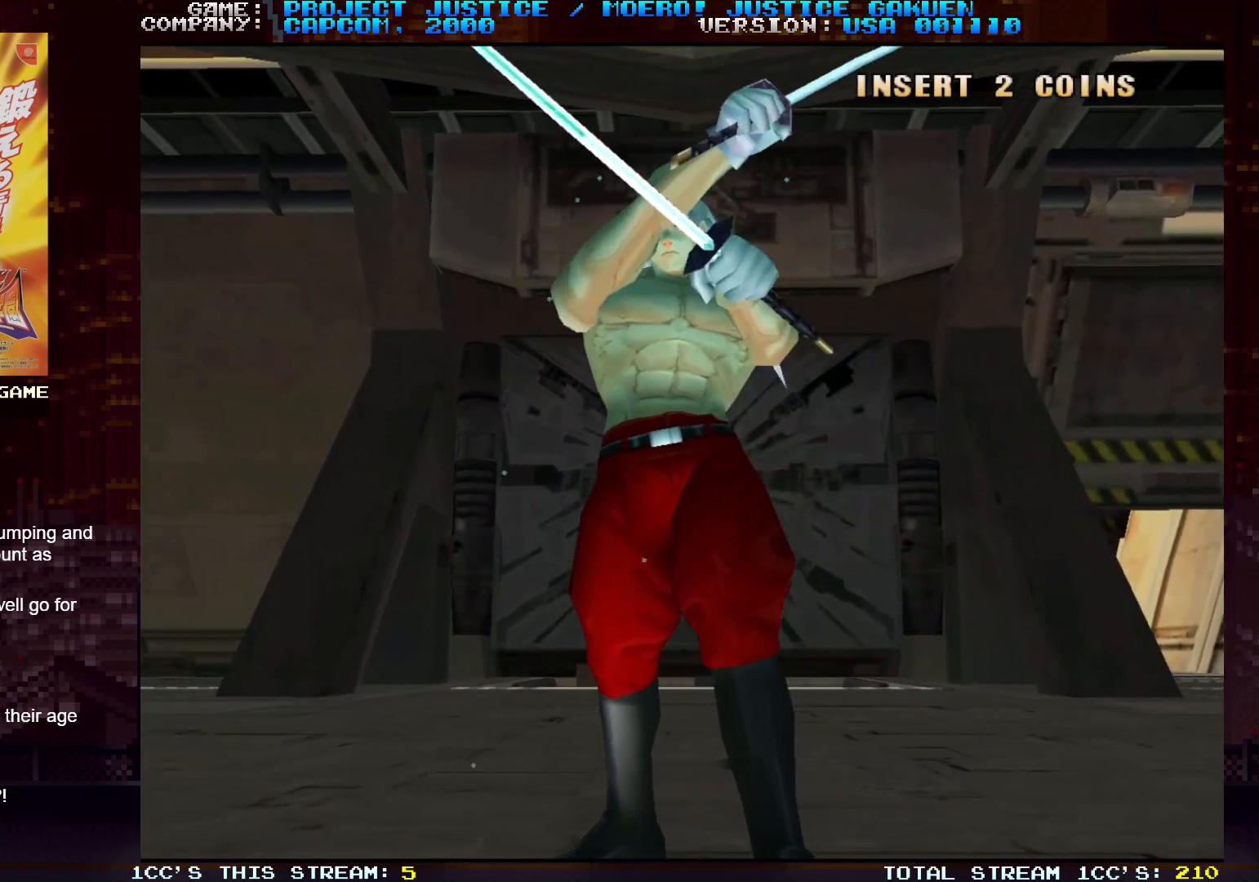
{"buttons": [], "left_stick": "center", "events": []}
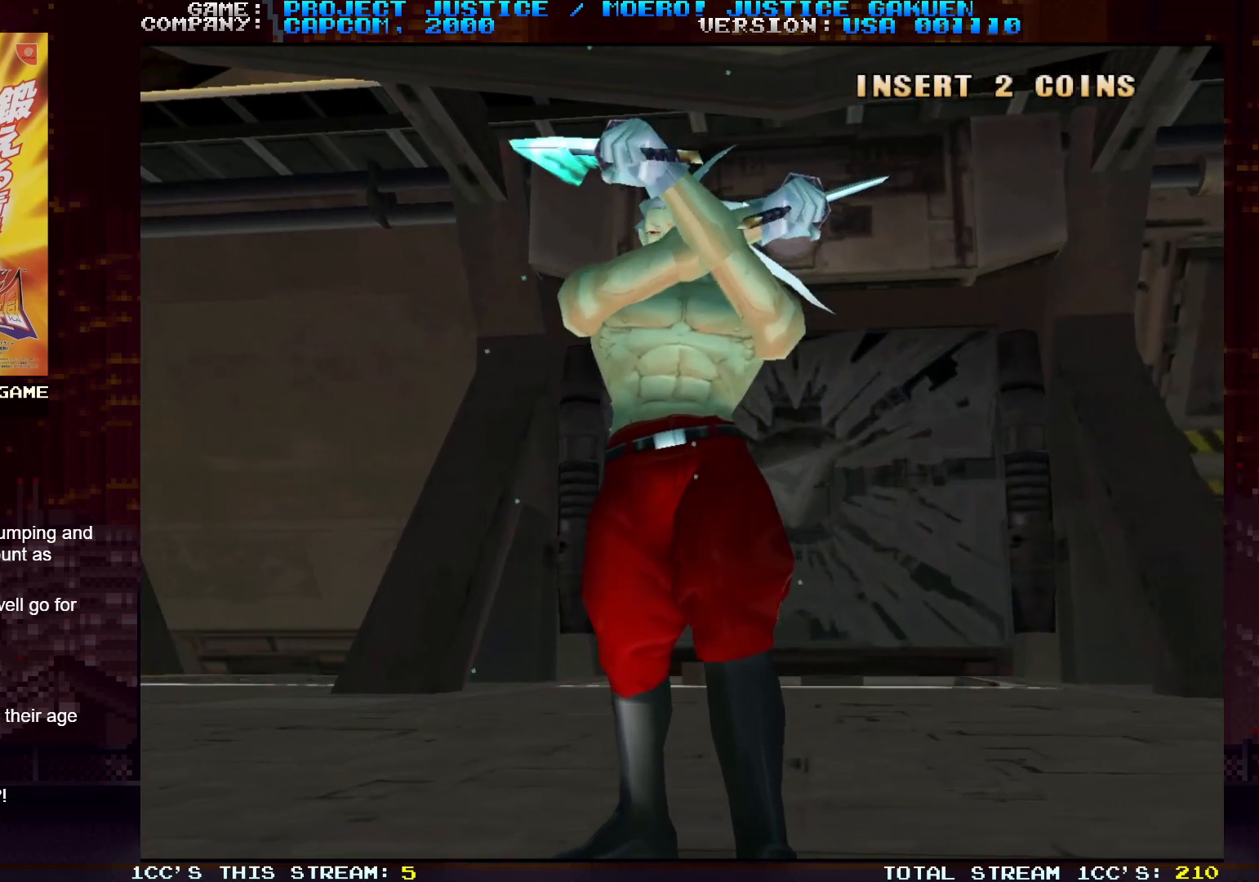
{"buttons": [], "left_stick": "center", "events": []}
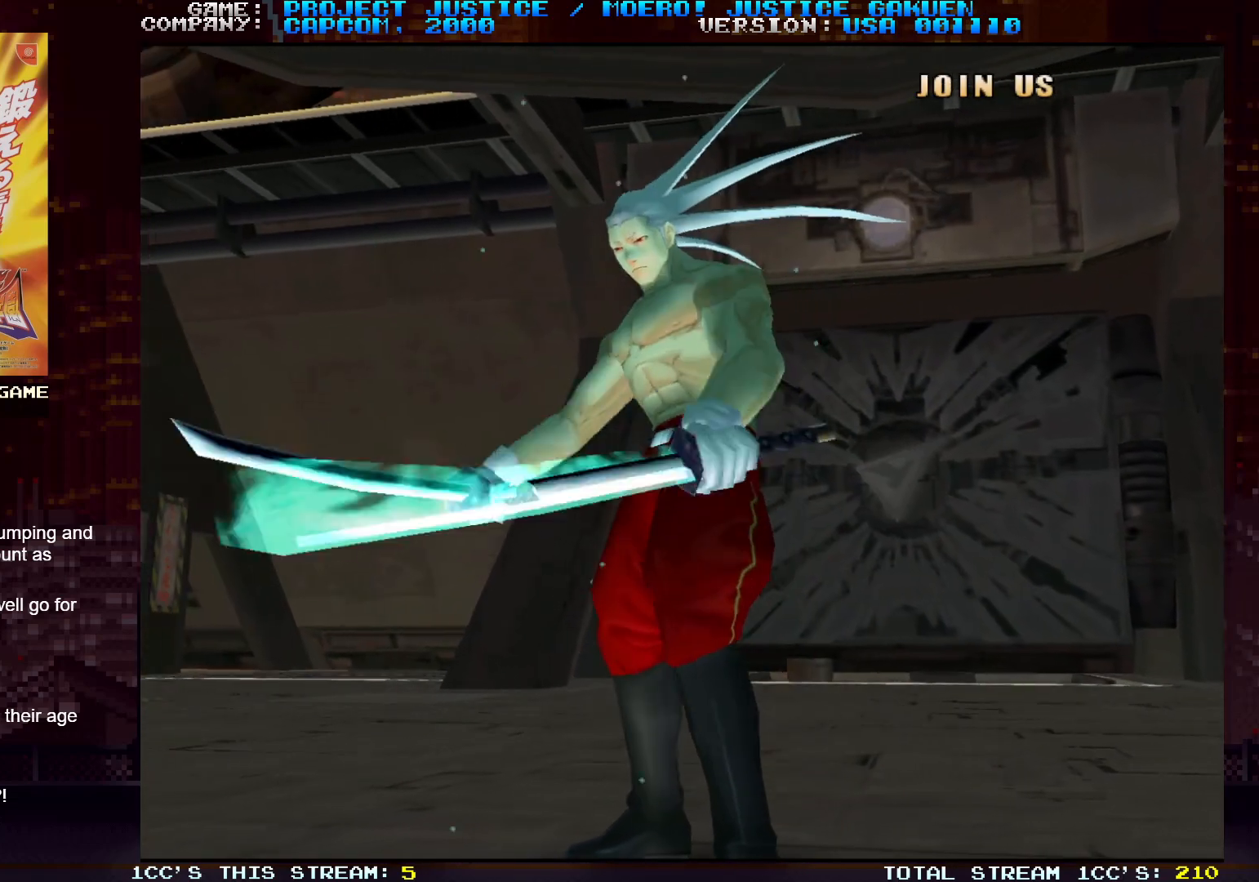
{"buttons": [], "left_stick": "center", "events": []}
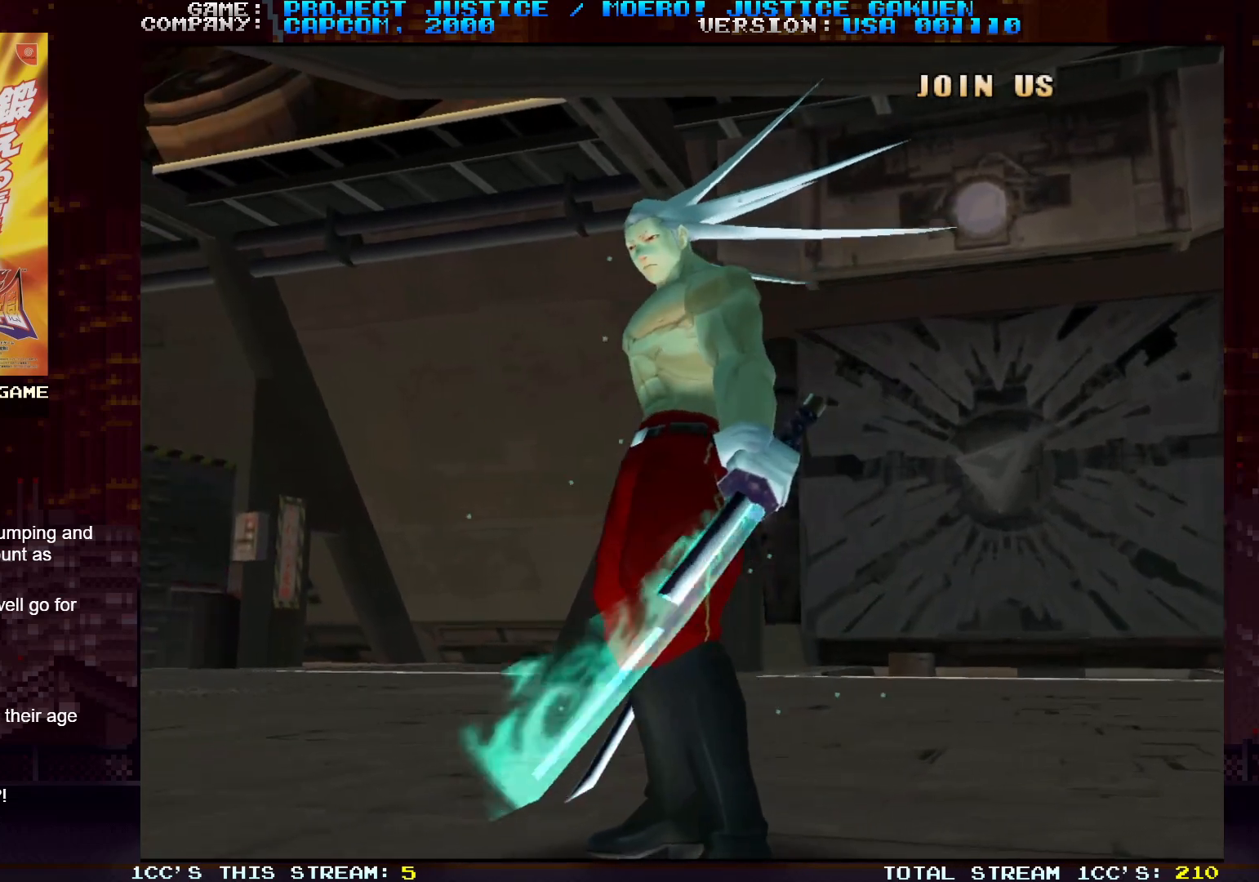
{"buttons": [], "left_stick": "center", "events": []}
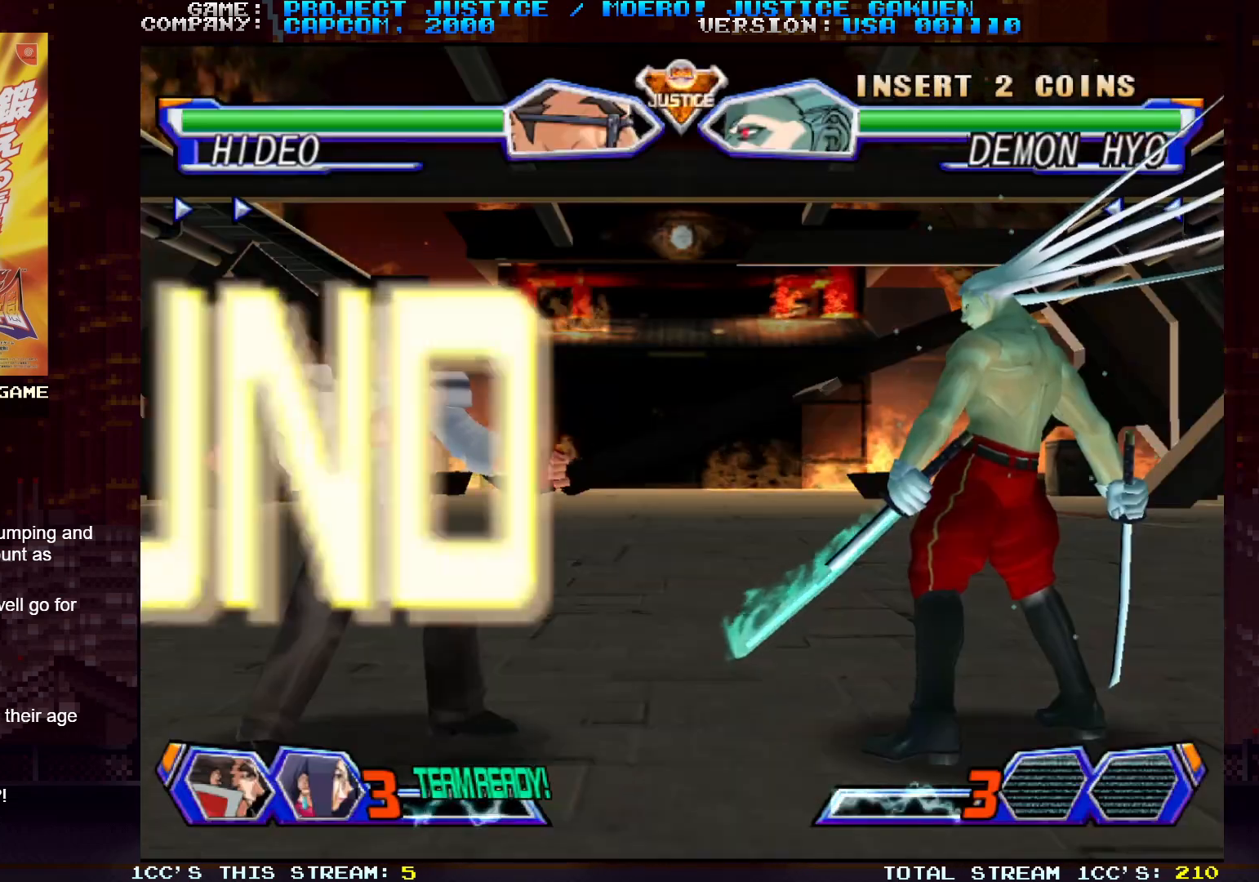
{"buttons": [], "left_stick": "right", "events": [[100, "left_stick", "right"]]}
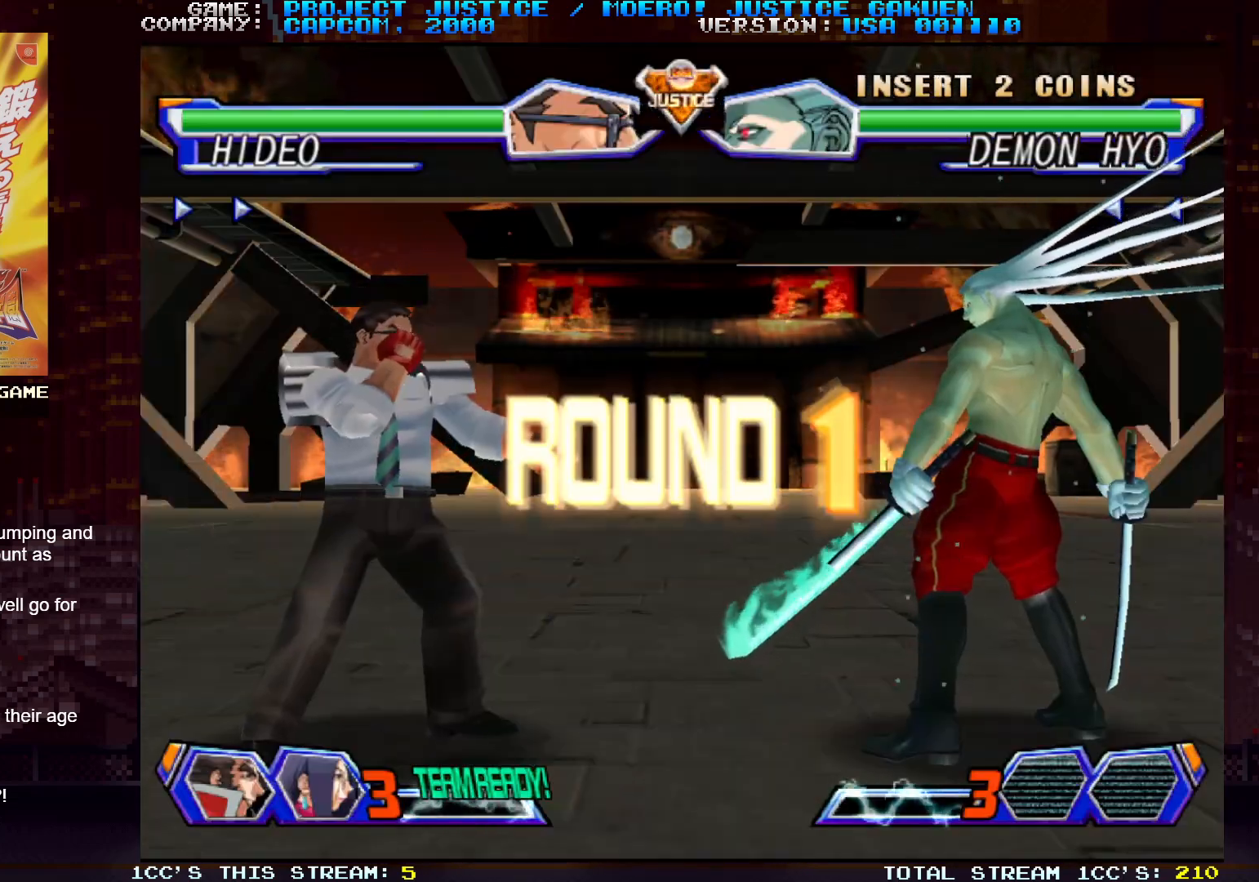
{"buttons": ["SQUARE", "TRIANGLE"], "left_stick": "right", "events": [[233, "TRIANGLE", "down"], [300, "TRIANGLE", "up"], [417, "SQUARE", "down"], [417, "TRIANGLE", "down"]]}
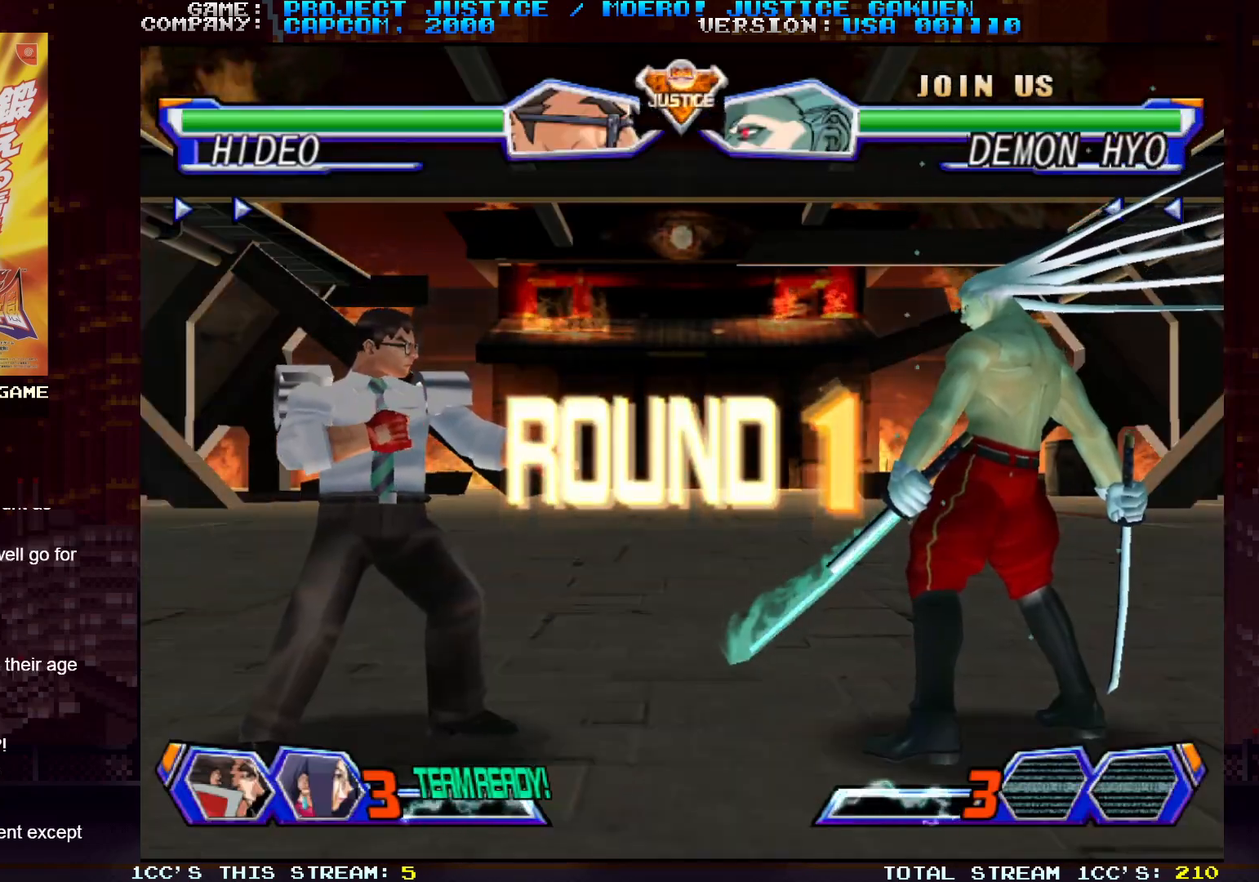
{"buttons": [], "left_stick": "center", "events": [[283, "SQUARE", "up"], [300, "left_stick", "center"], [350, "TRIANGLE", "up"]]}
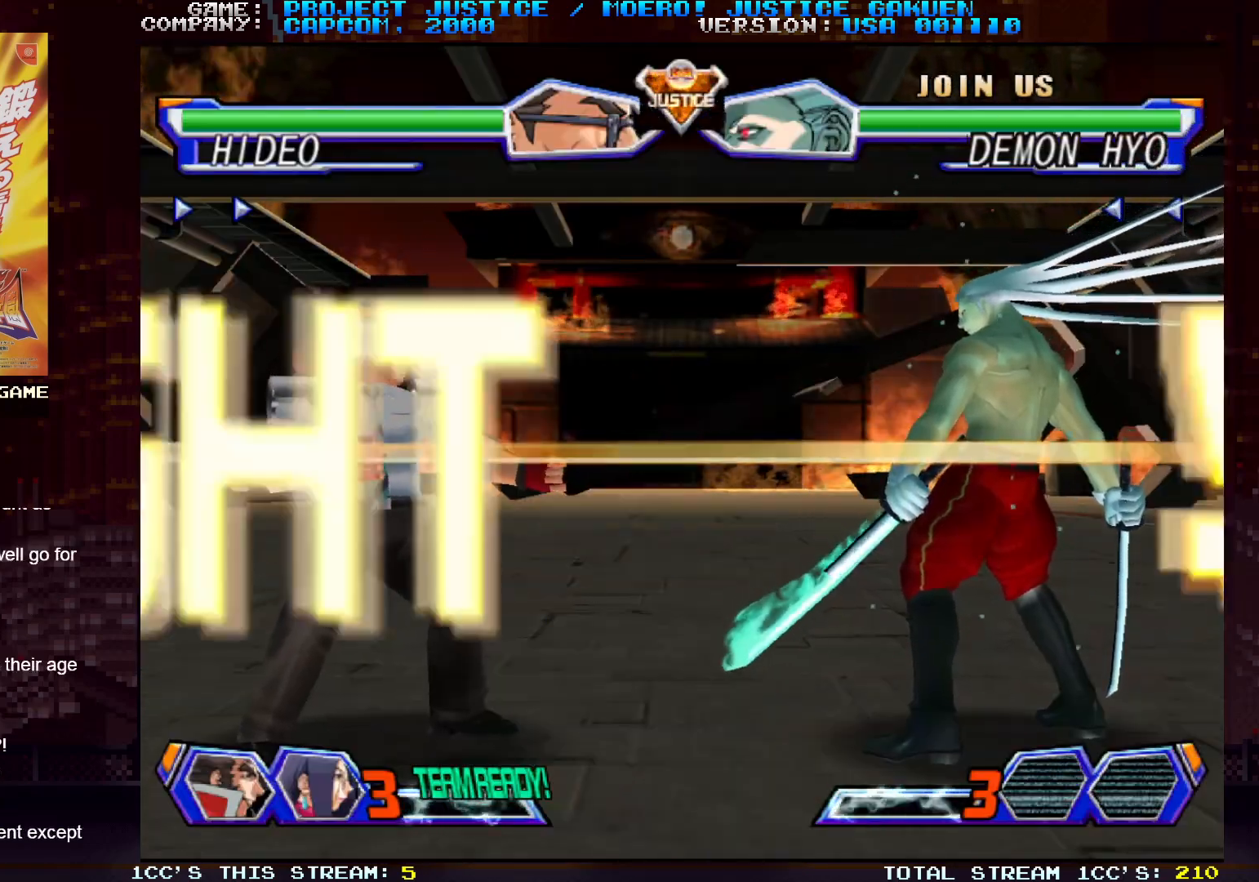
{"buttons": [], "left_stick": "center", "events": []}
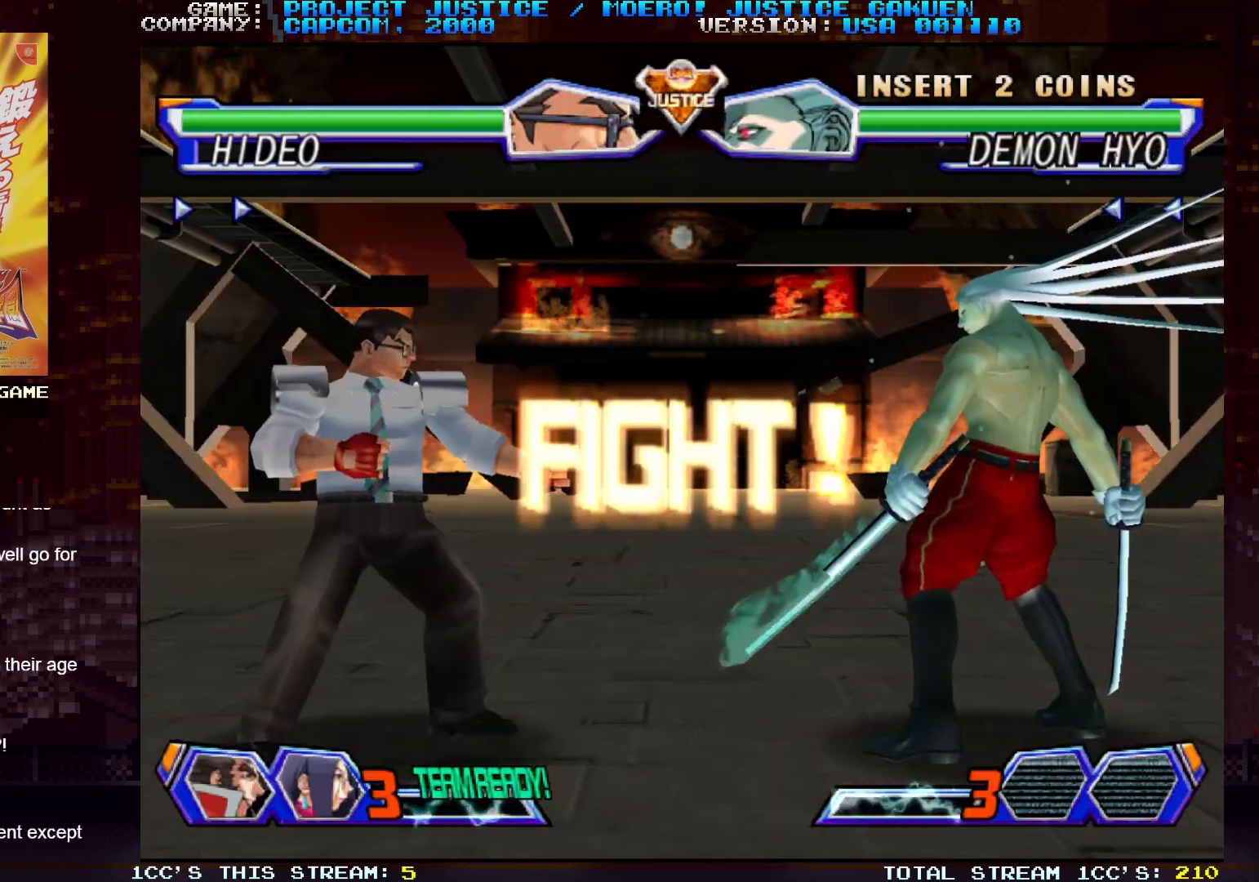
{"buttons": [], "left_stick": "center", "events": [[317, "left_stick", "down"], [417, "left_stick", "left"], [483, "left_stick", "center"]]}
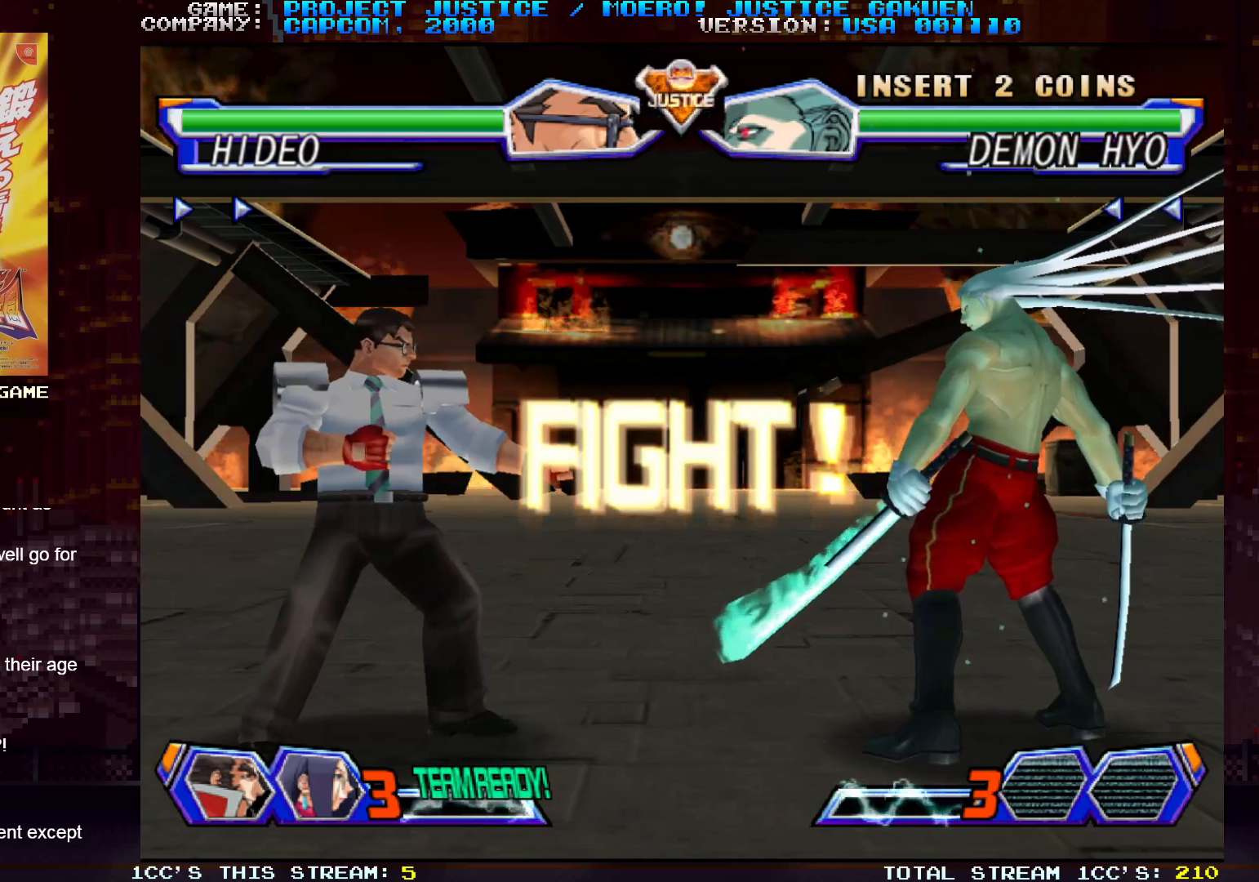
{"buttons": [], "left_stick": "center", "events": [[33, "left_stick", "down"], [117, "SQUARE", "down"], [133, "left_stick", "left"], [167, "SQUARE", "up"], [200, "left_stick", "center"], [250, "left_stick", "down"], [333, "SQUARE", "down"], [350, "left_stick", "left"], [417, "SQUARE", "up"], [483, "left_stick", "center"]]}
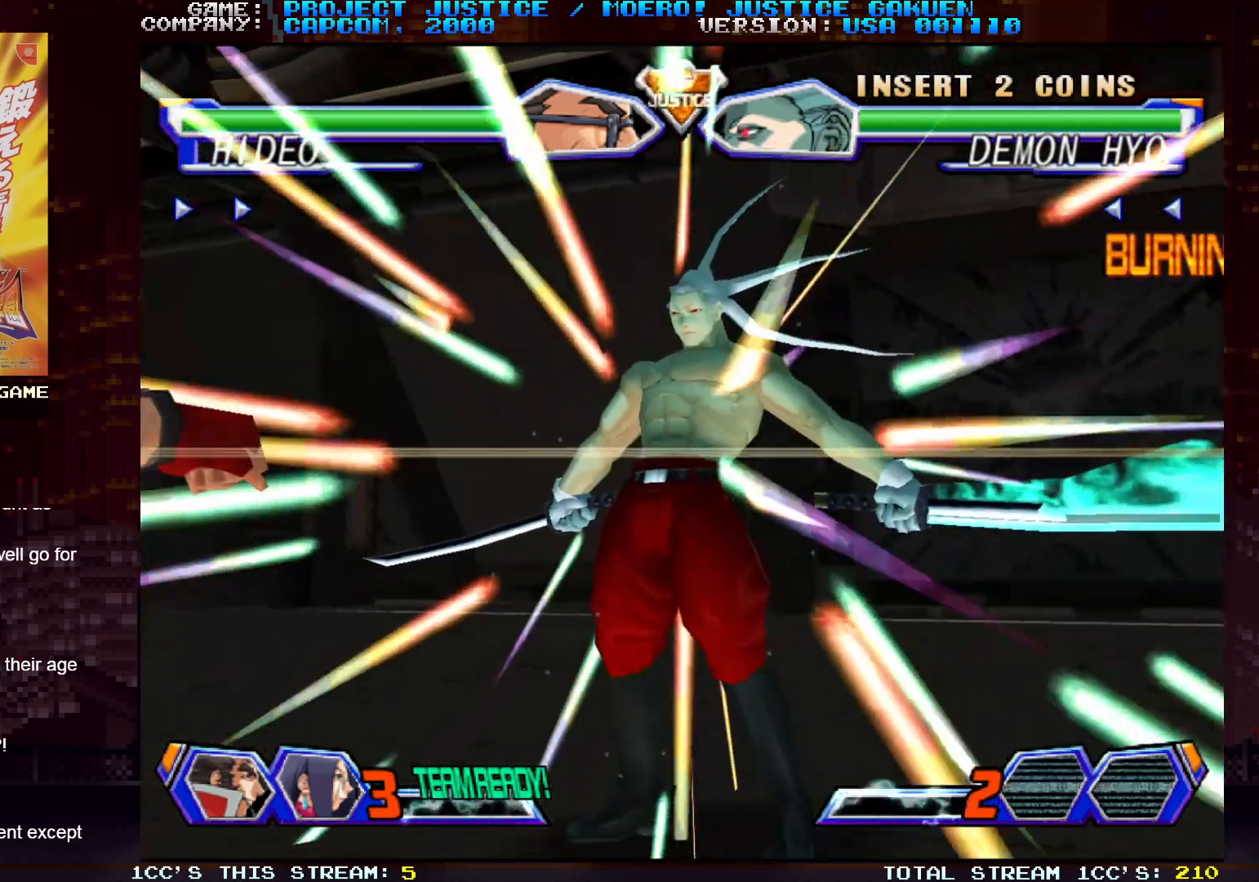
{"buttons": [], "left_stick": "left", "events": [[367, "left_stick", "left"]]}
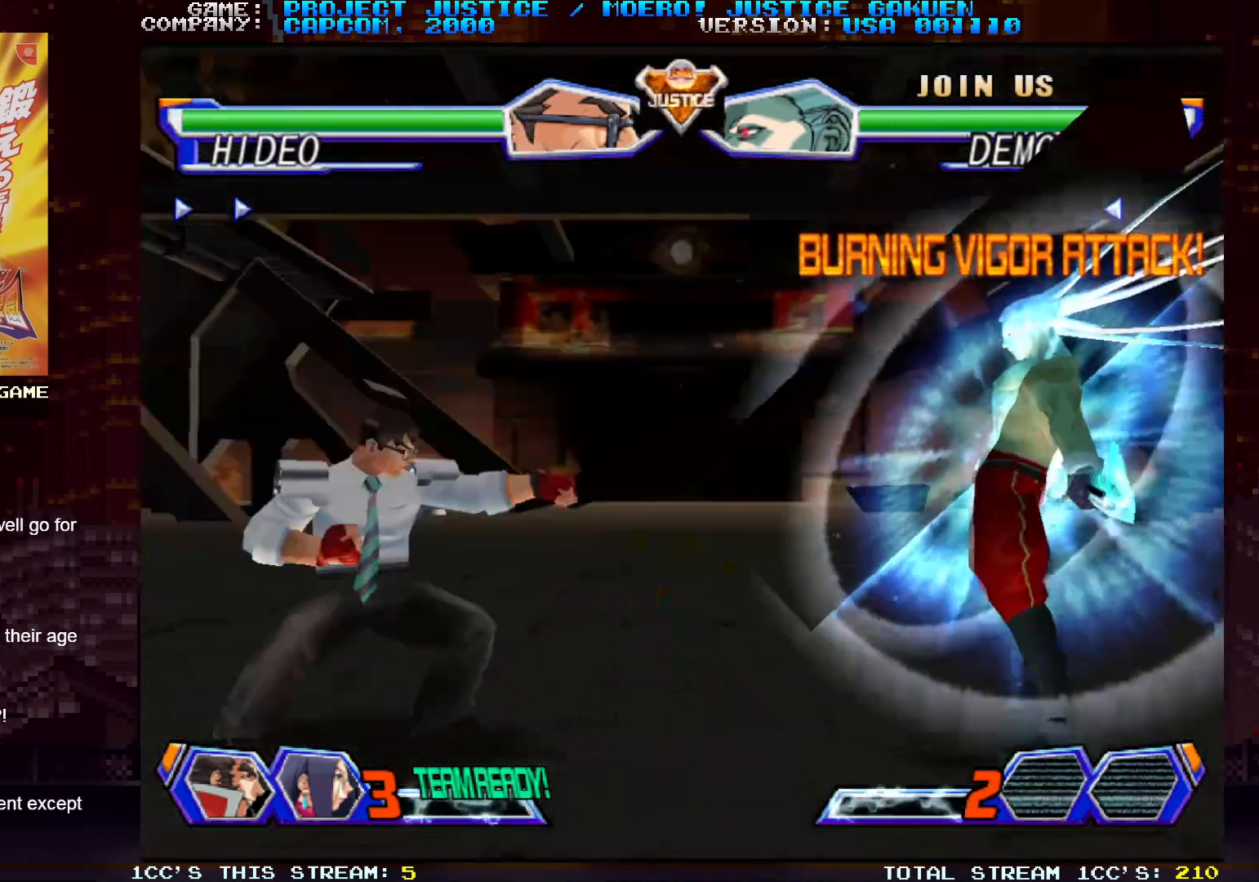
{"buttons": [], "left_stick": "left", "events": []}
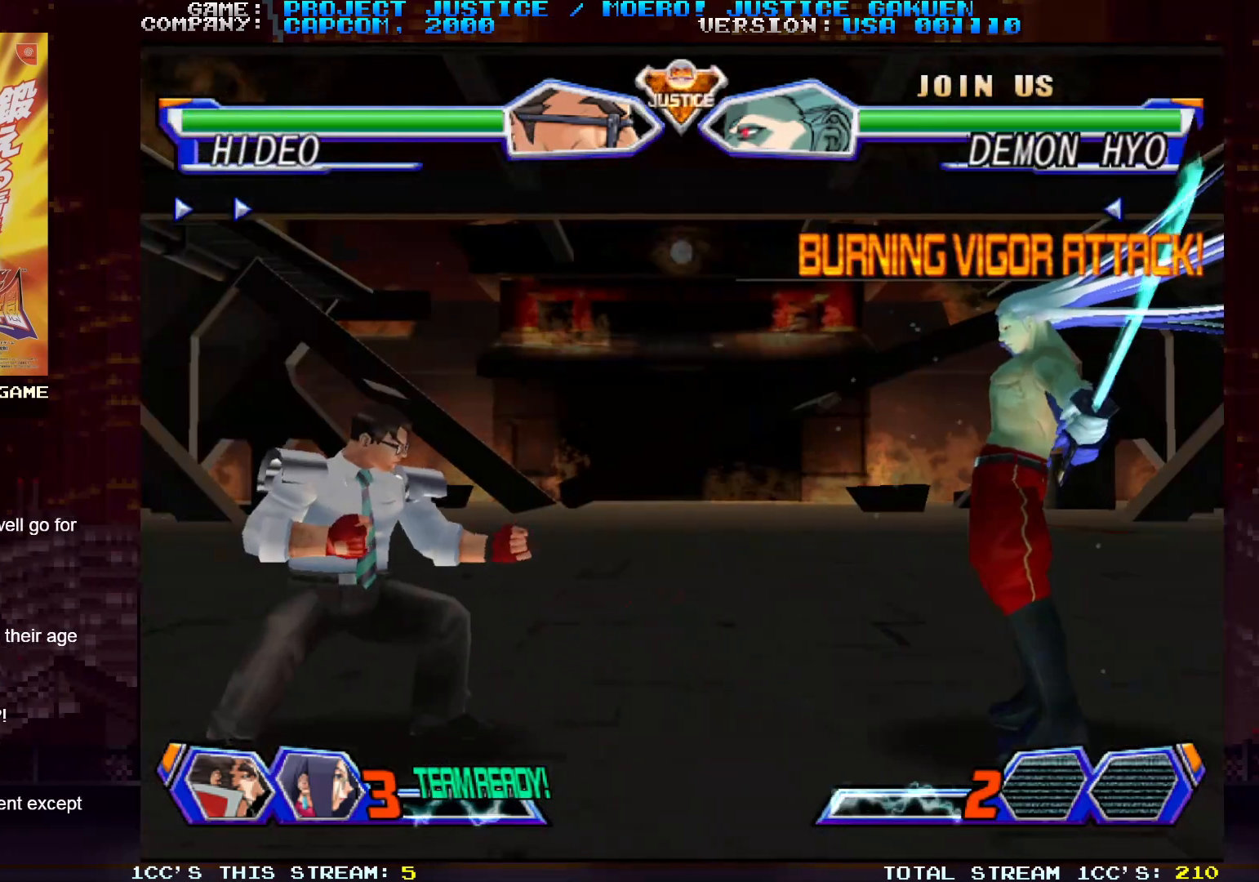
{"buttons": [], "left_stick": "left", "events": []}